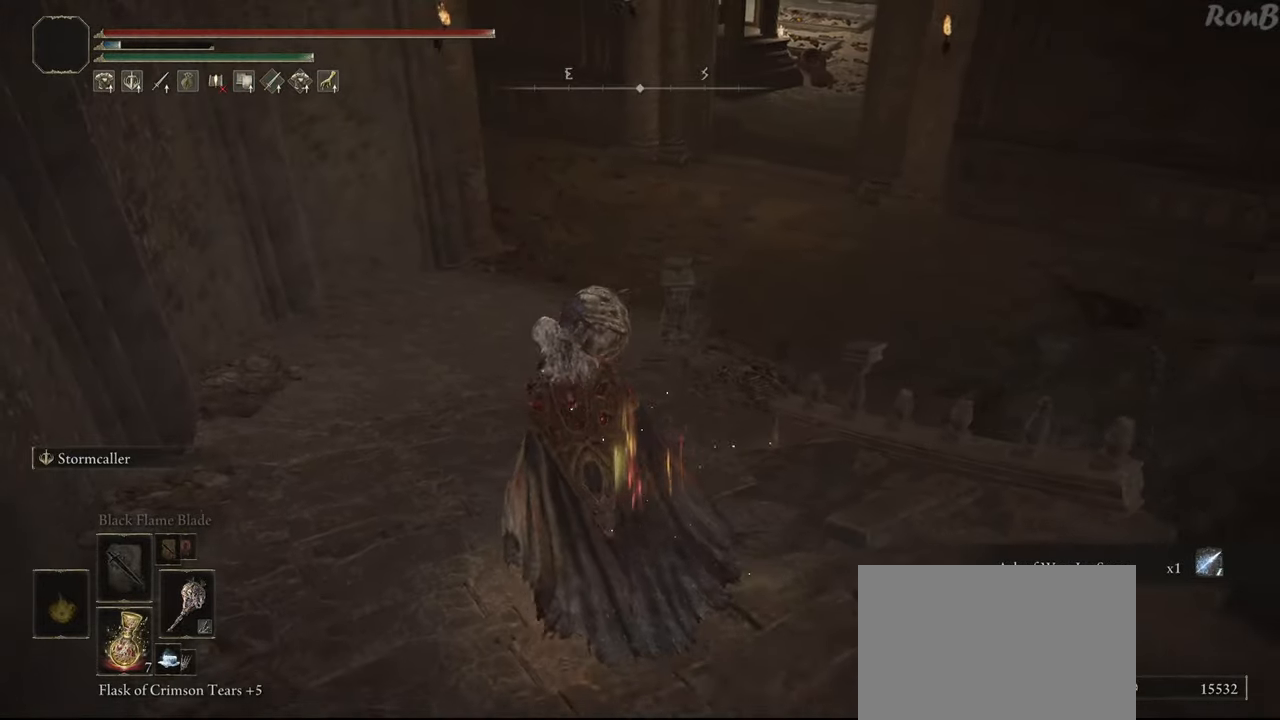
Gameplay with a controller (PlayStation layout); each line is a JSON object with the inputs held at the frame after it. "events" lists button and stick changes between this image and that frame as [ms after this image, input, new state], when the widget could be followed in between.
{"buttons": ["R1"], "left_stick": "up-left", "right_stick": "right", "events": [[167, "left_stick", "up"], [183, "right_stick", "up-right"], [350, "left_stick", "up-left"], [383, "right_stick", "right"]]}
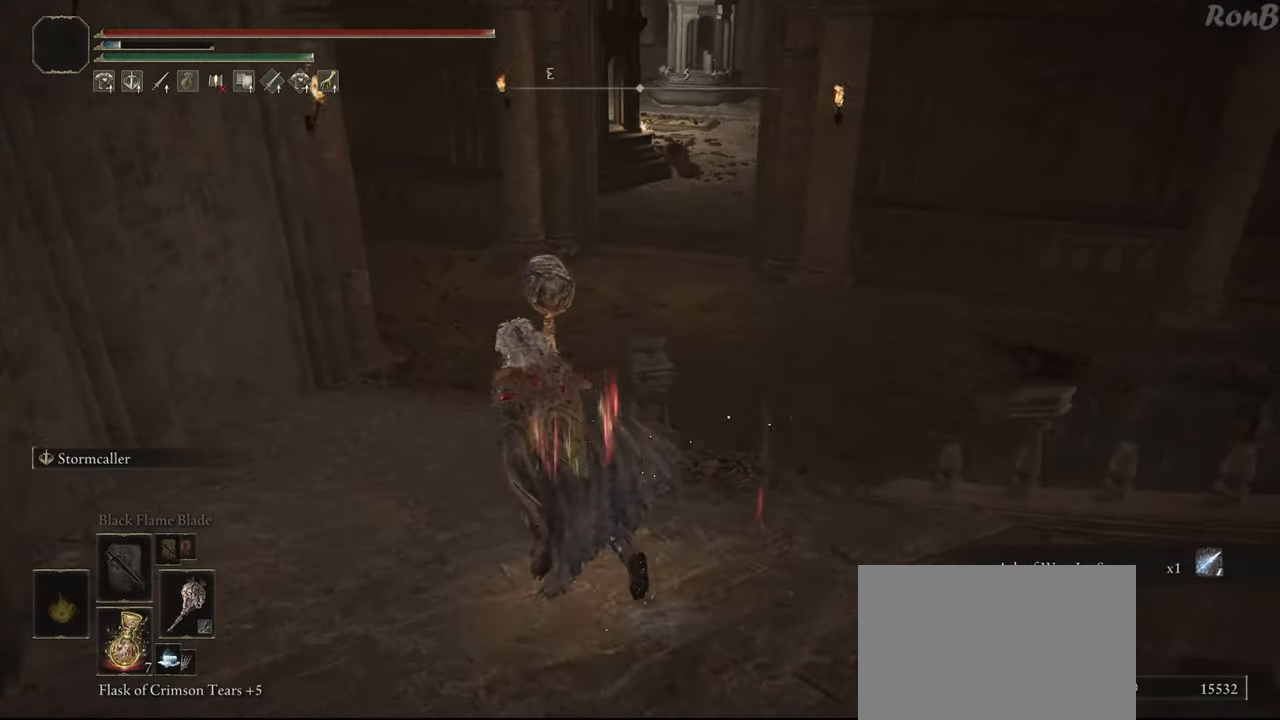
{"buttons": ["R1"], "left_stick": "up-left", "right_stick": "right", "events": []}
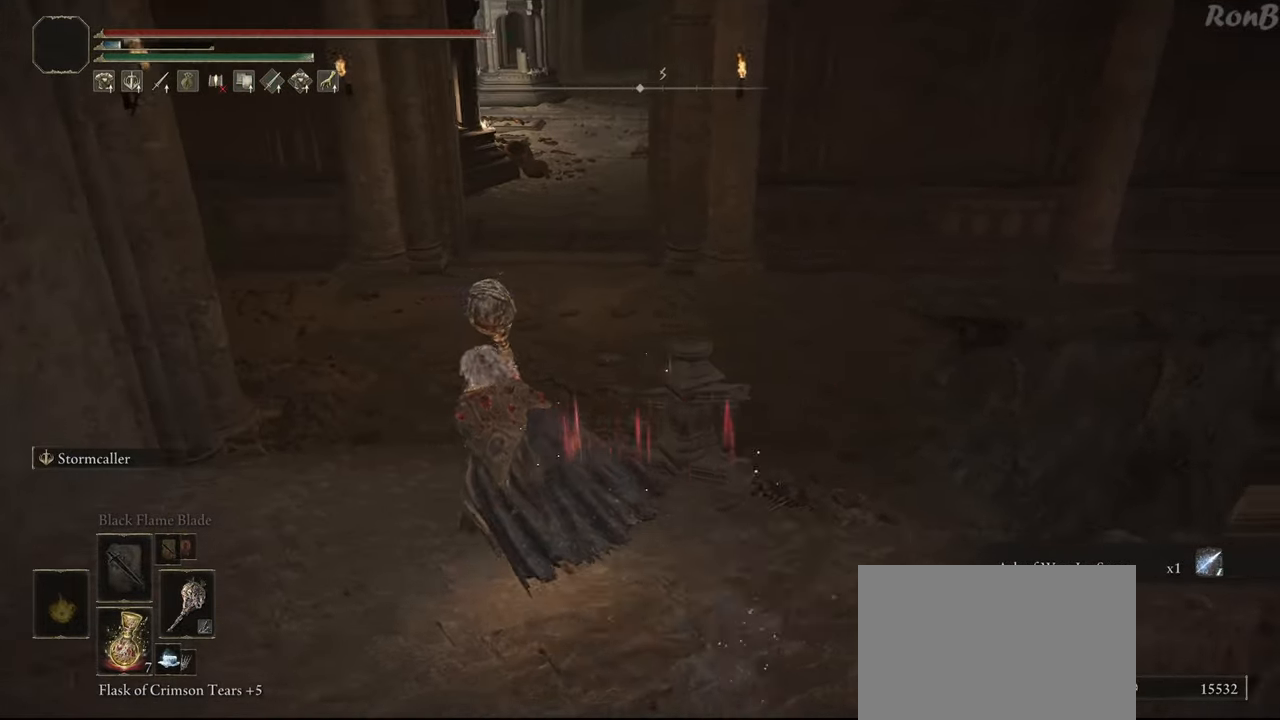
{"buttons": ["R1"], "left_stick": "up-left", "right_stick": "up-right", "events": [[383, "right_stick", "up-right"]]}
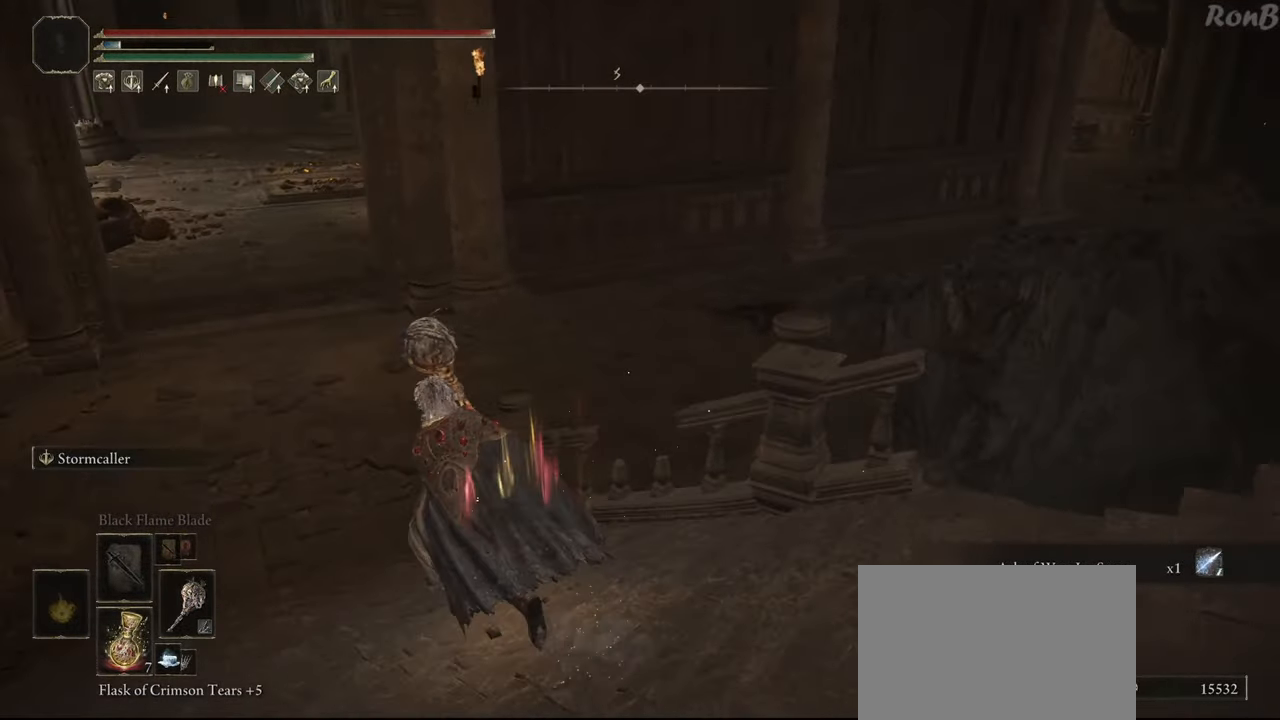
{"buttons": ["R1"], "left_stick": "up-left", "right_stick": "right", "events": [[483, "right_stick", "right"]]}
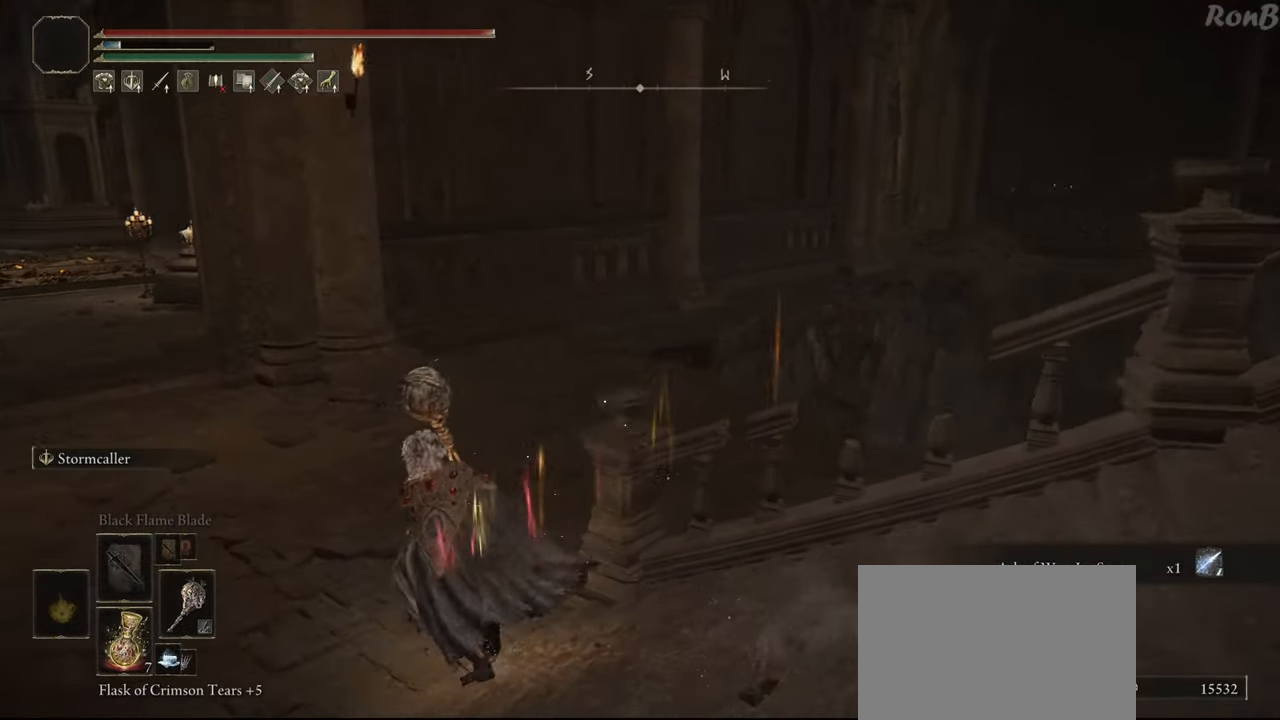
{"buttons": ["R1"], "left_stick": "up", "right_stick": "right", "events": [[233, "right_stick", "up-right"], [350, "left_stick", "up"], [483, "right_stick", "right"]]}
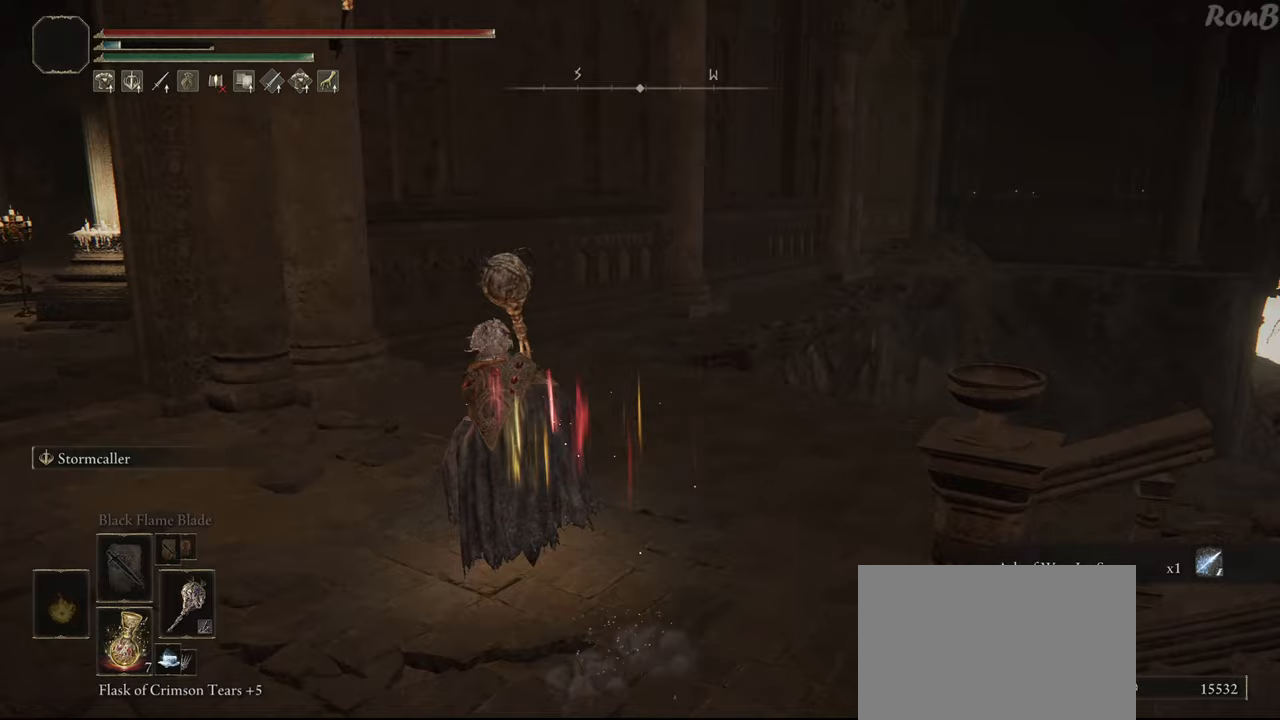
{"buttons": ["R1"], "left_stick": "up", "right_stick": "right", "events": []}
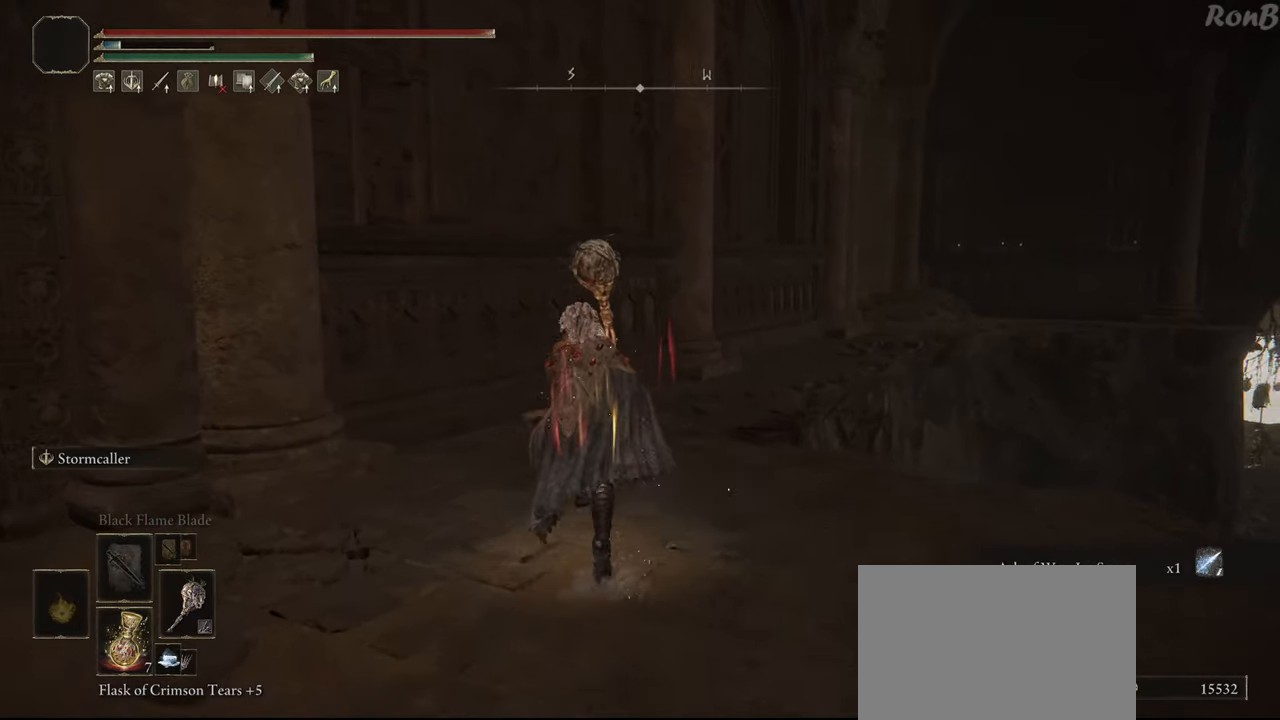
{"buttons": ["R1"], "left_stick": "up", "right_stick": "down-right", "events": [[67, "right_stick", "down-right"]]}
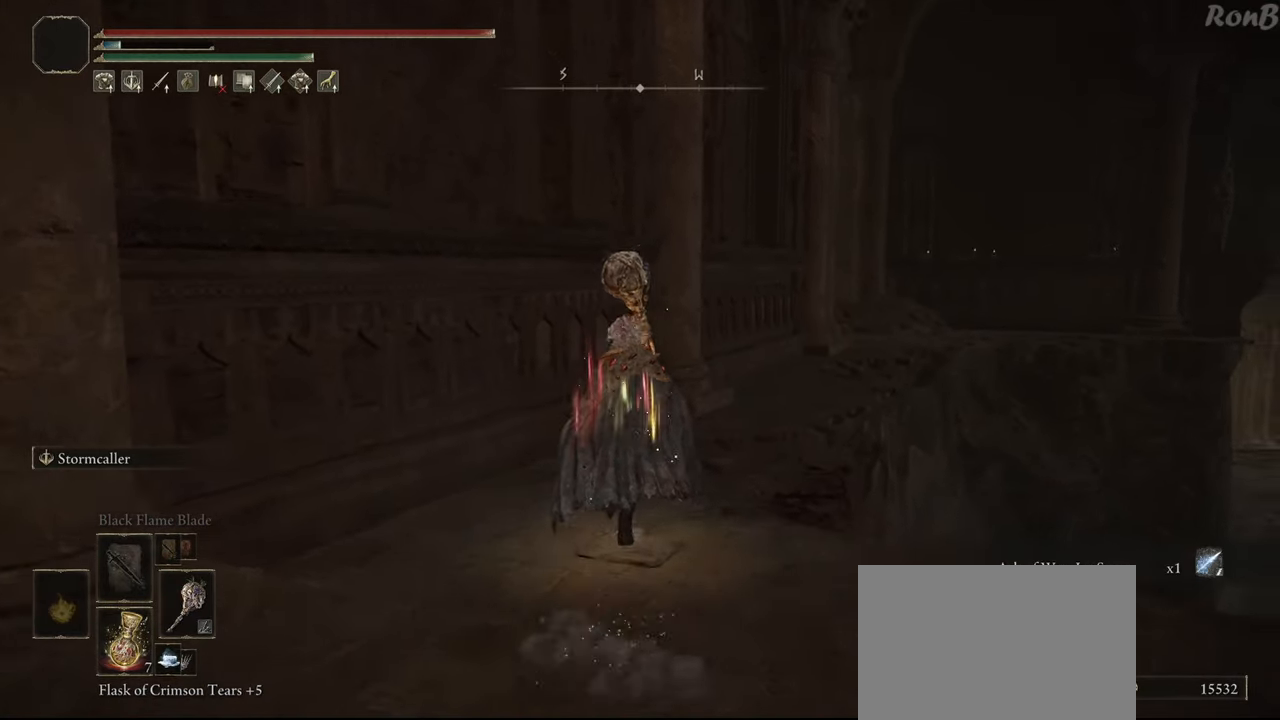
{"buttons": ["R1"], "left_stick": "up", "right_stick": "center", "events": [[467, "right_stick", "center"]]}
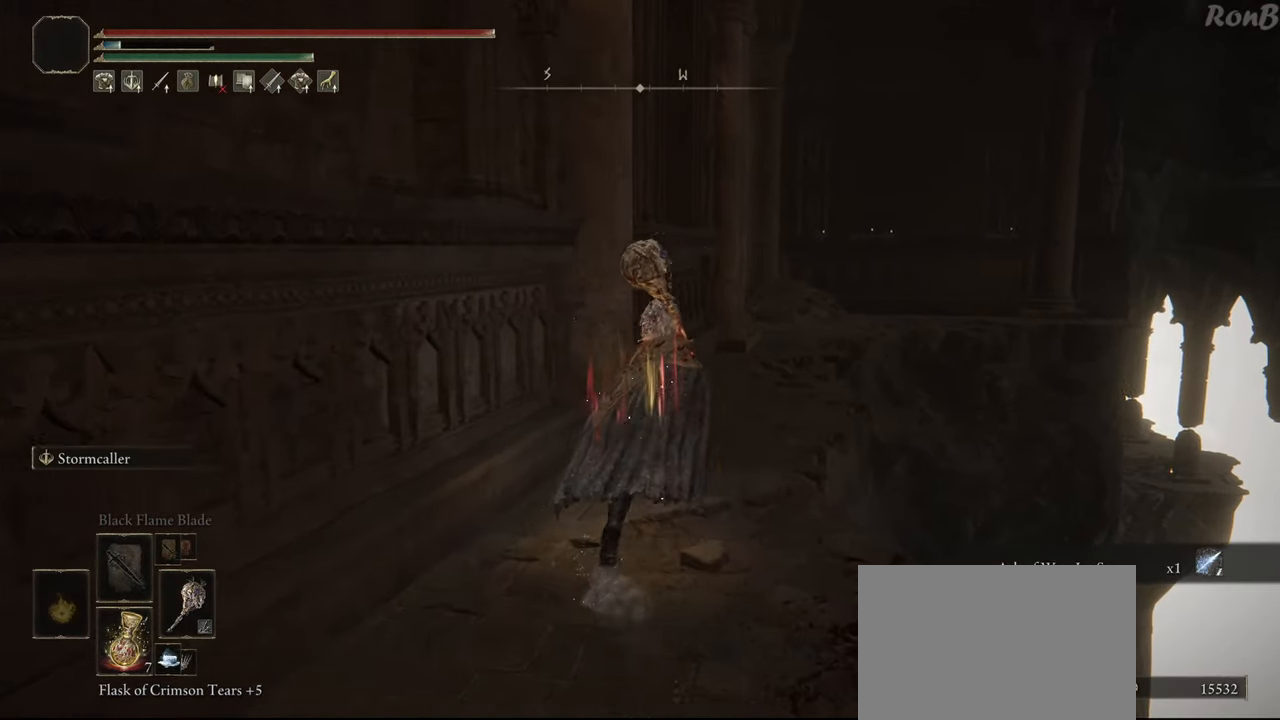
{"buttons": [], "left_stick": "up", "right_stick": "center", "events": [[500, "R1", "up"]]}
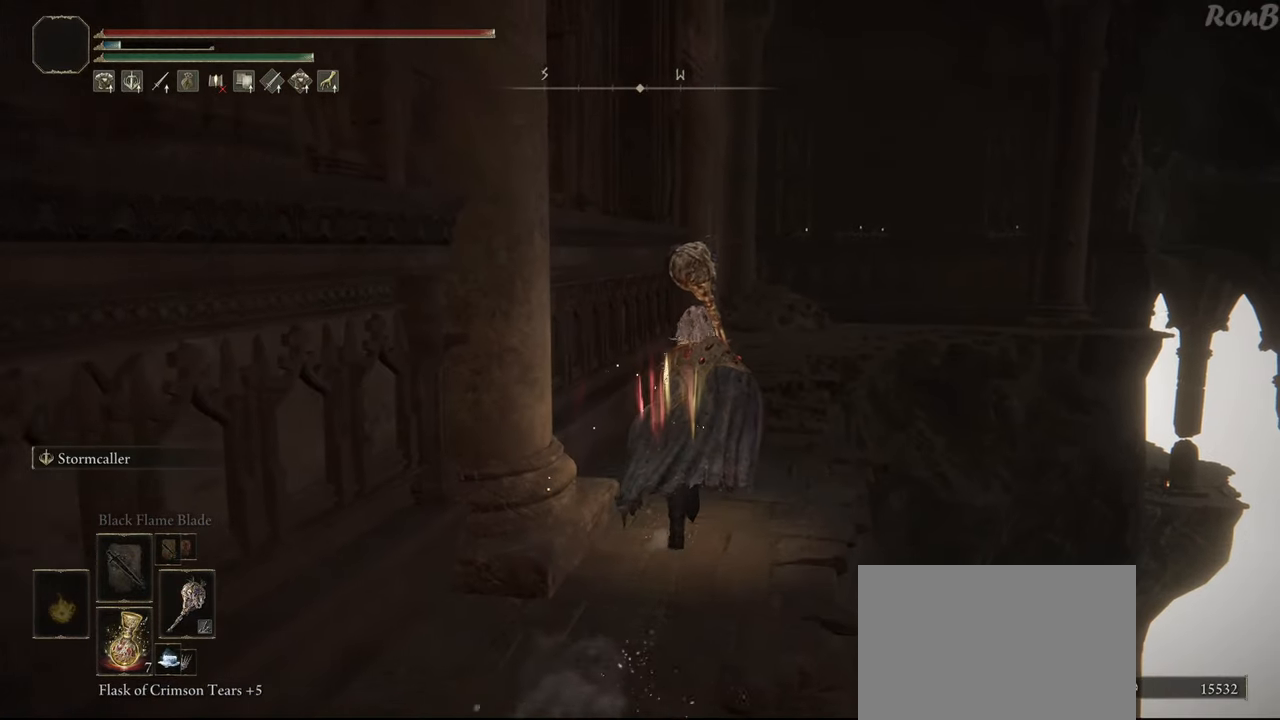
{"buttons": [], "left_stick": "center", "right_stick": "center", "events": [[17, "left_stick", "center"]]}
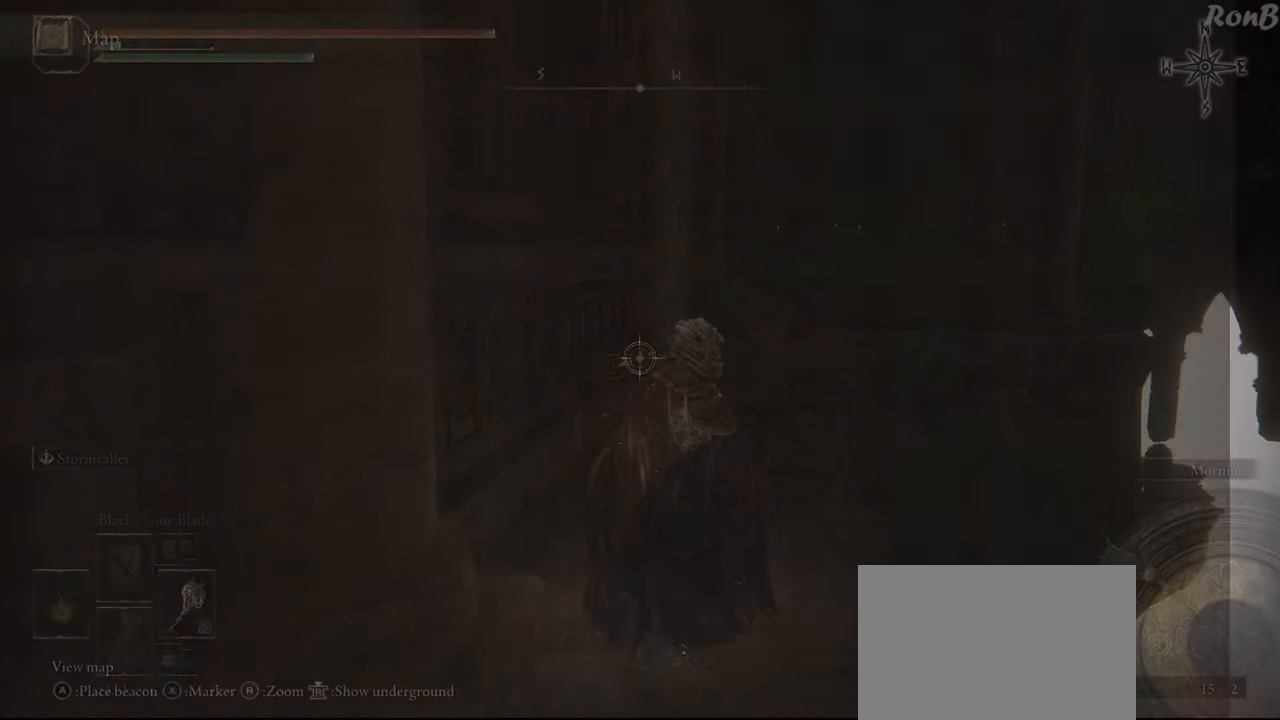
{"buttons": [], "left_stick": "center", "right_stick": "center", "events": []}
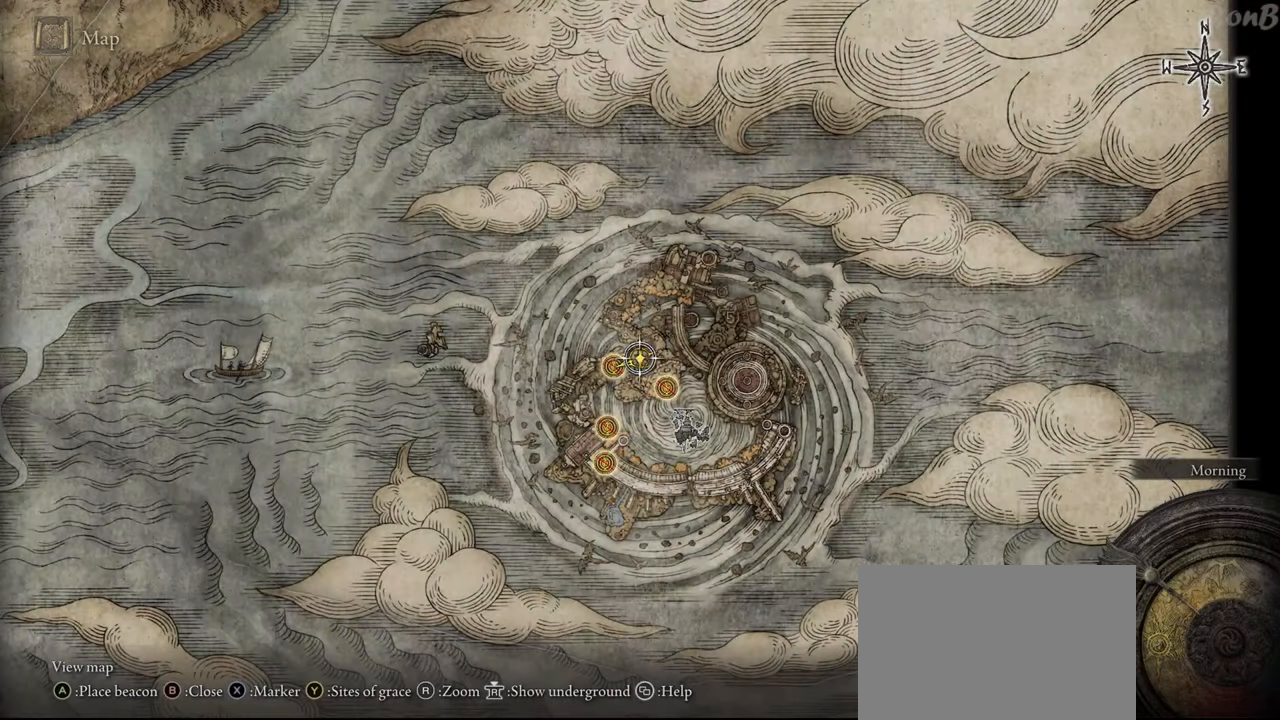
{"buttons": [], "left_stick": "center", "right_stick": "center", "events": [[183, "TRIANGLE", "down"], [283, "TRIANGLE", "up"]]}
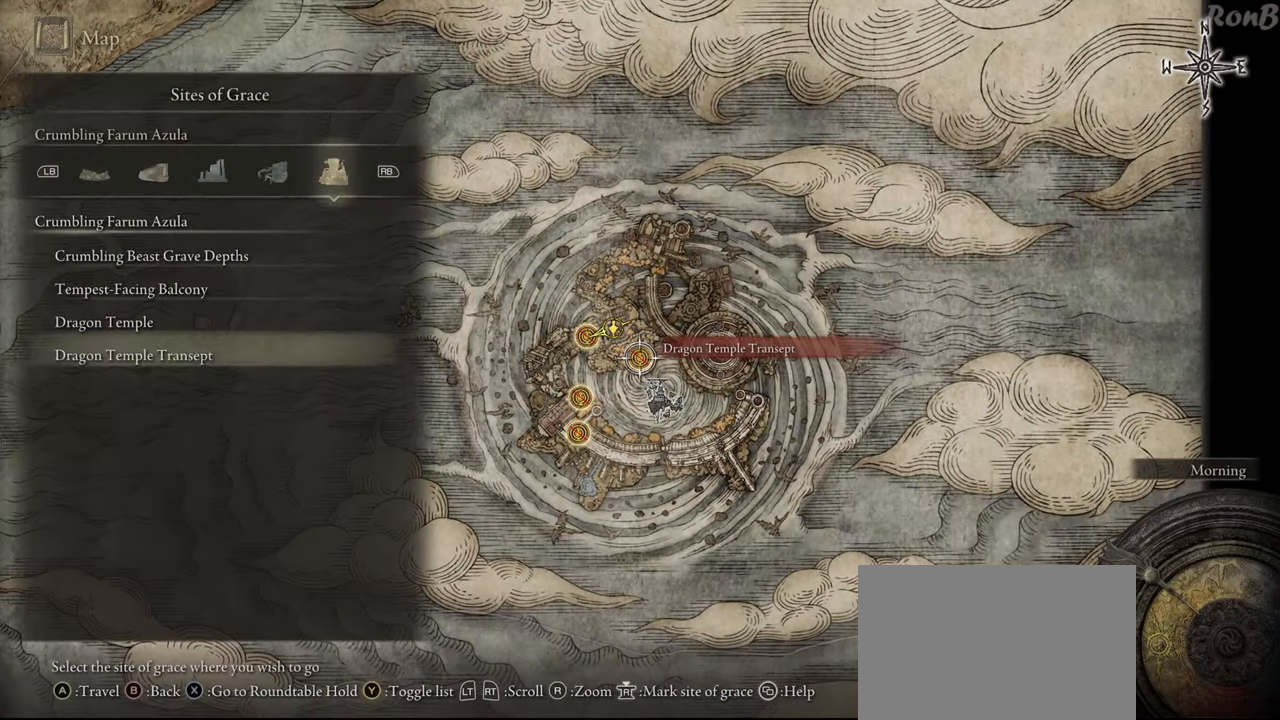
{"buttons": [], "left_stick": "center", "right_stick": "center", "events": []}
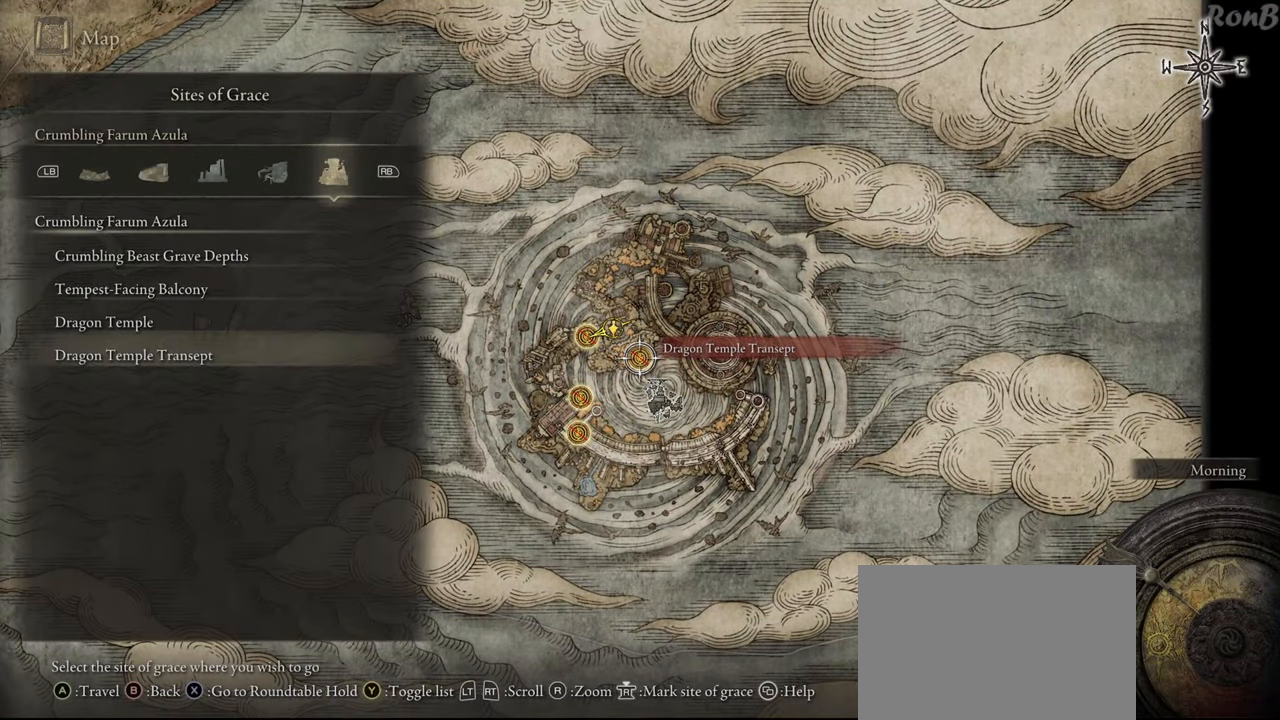
{"buttons": [], "left_stick": "center", "right_stick": "center", "events": []}
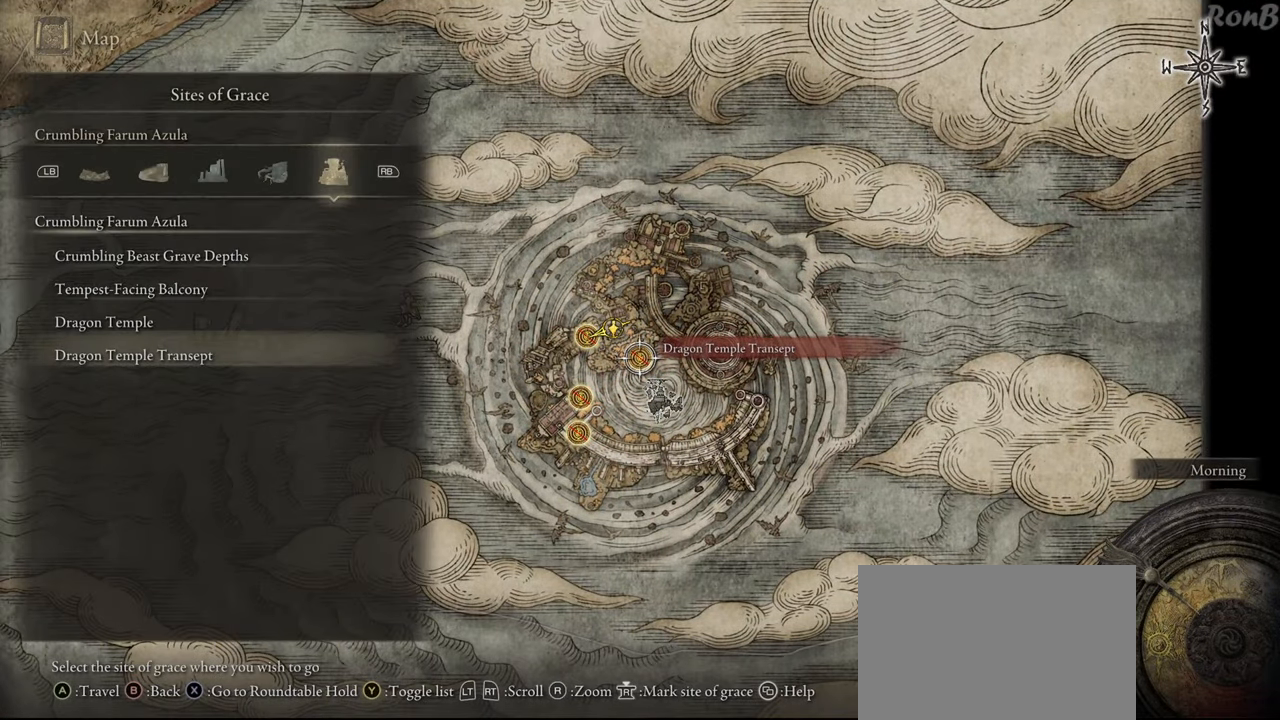
{"buttons": [], "left_stick": "center", "right_stick": "center", "events": [[233, "R3", "down"], [300, "R3", "up"]]}
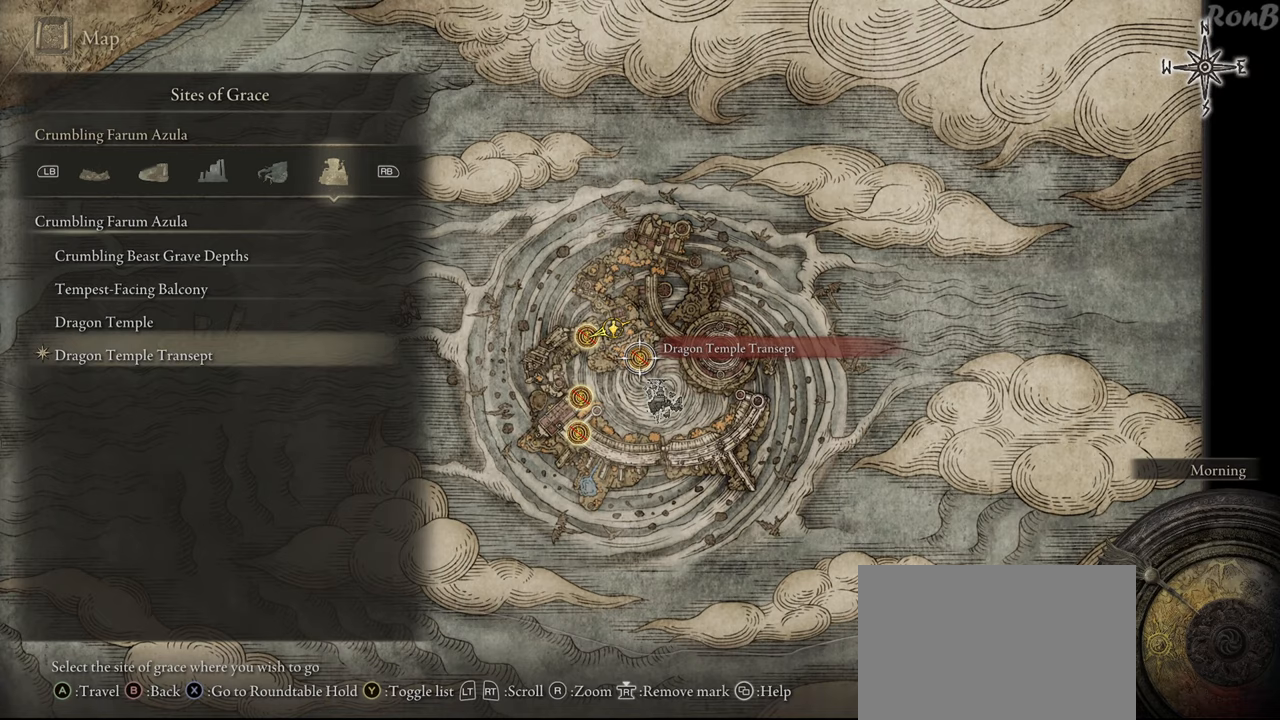
{"buttons": [], "left_stick": "up", "right_stick": "center", "events": [[100, "CIRCLE", "down"], [167, "left_stick", "up"], [183, "CIRCLE", "up"], [267, "CIRCLE", "down"], [333, "CIRCLE", "up"], [417, "CIRCLE", "down"], [467, "CIRCLE", "up"]]}
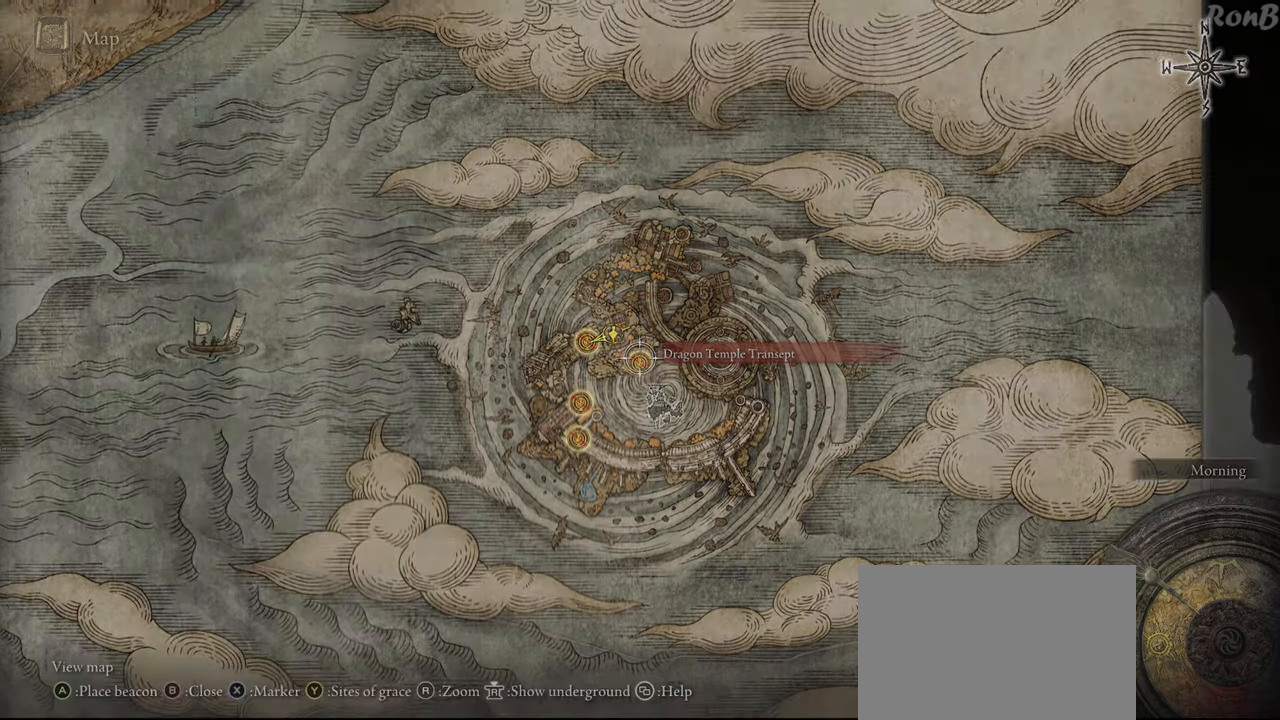
{"buttons": [], "left_stick": "up", "right_stick": "center", "events": []}
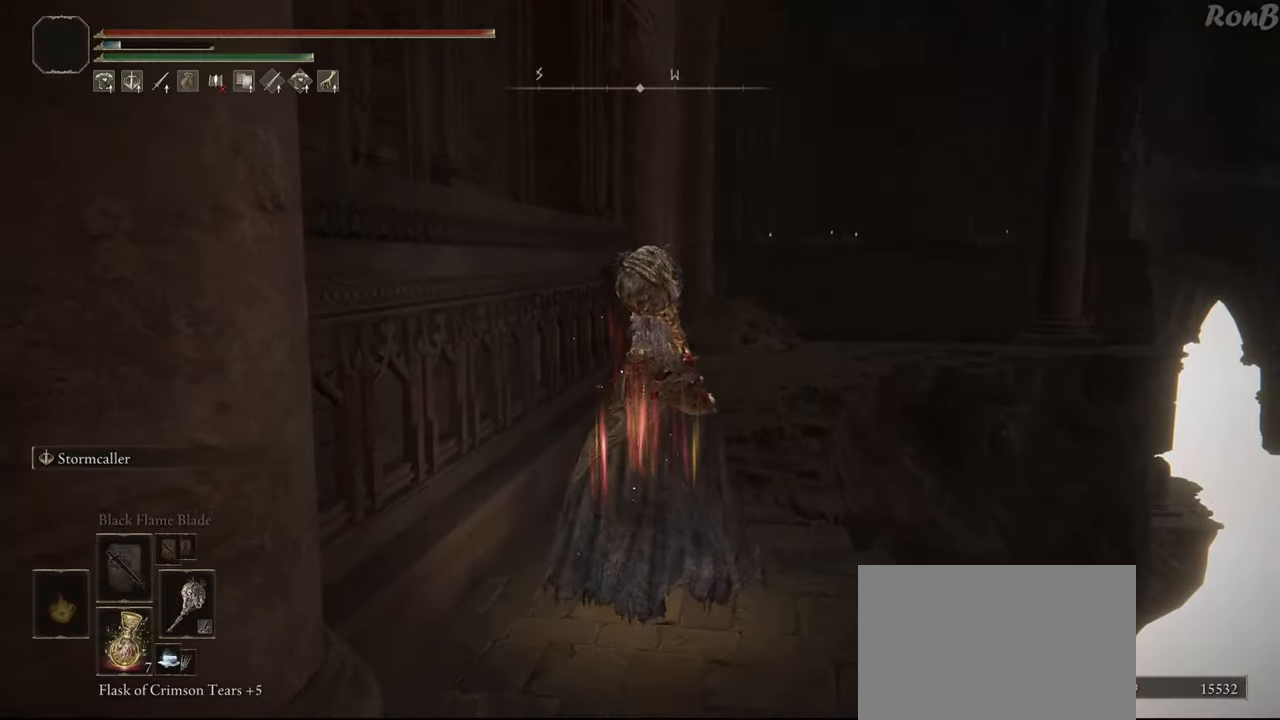
{"buttons": ["R1"], "left_stick": "up", "right_stick": "center", "events": [[50, "R1", "down"], [283, "right_stick", "down-left"], [450, "right_stick", "center"]]}
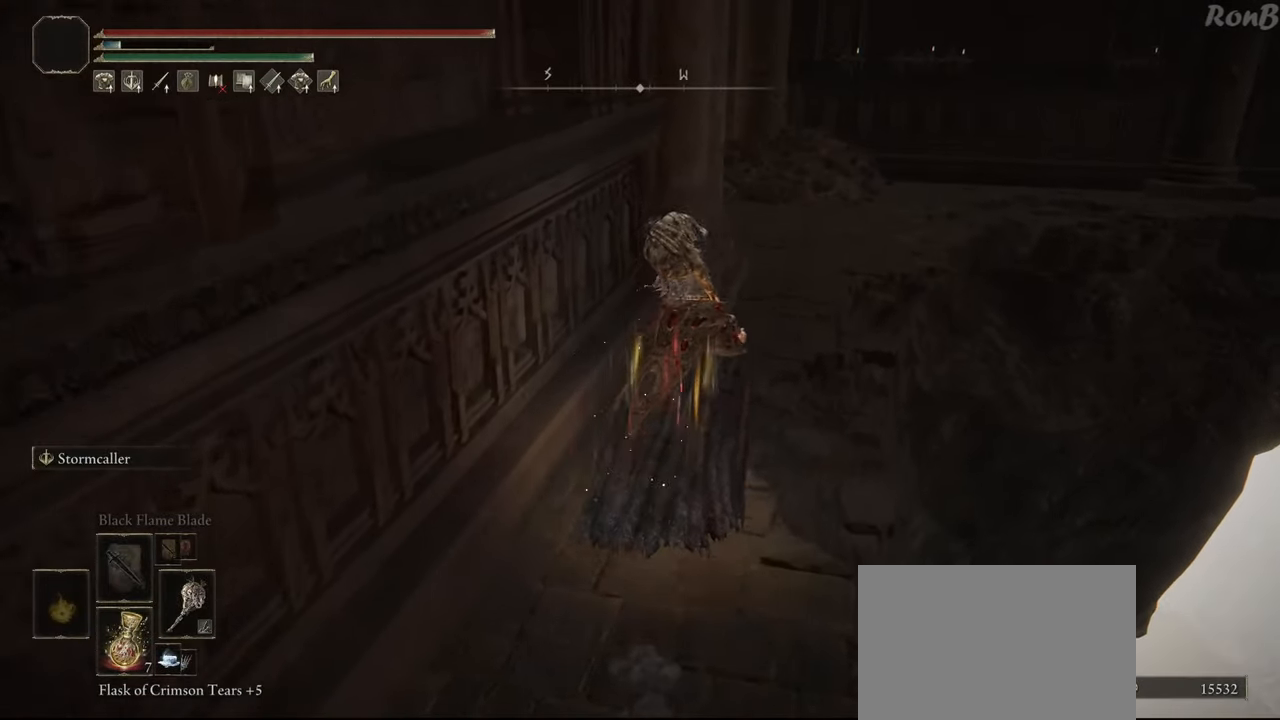
{"buttons": ["R1"], "left_stick": "up", "right_stick": "left", "events": [[350, "right_stick", "left"]]}
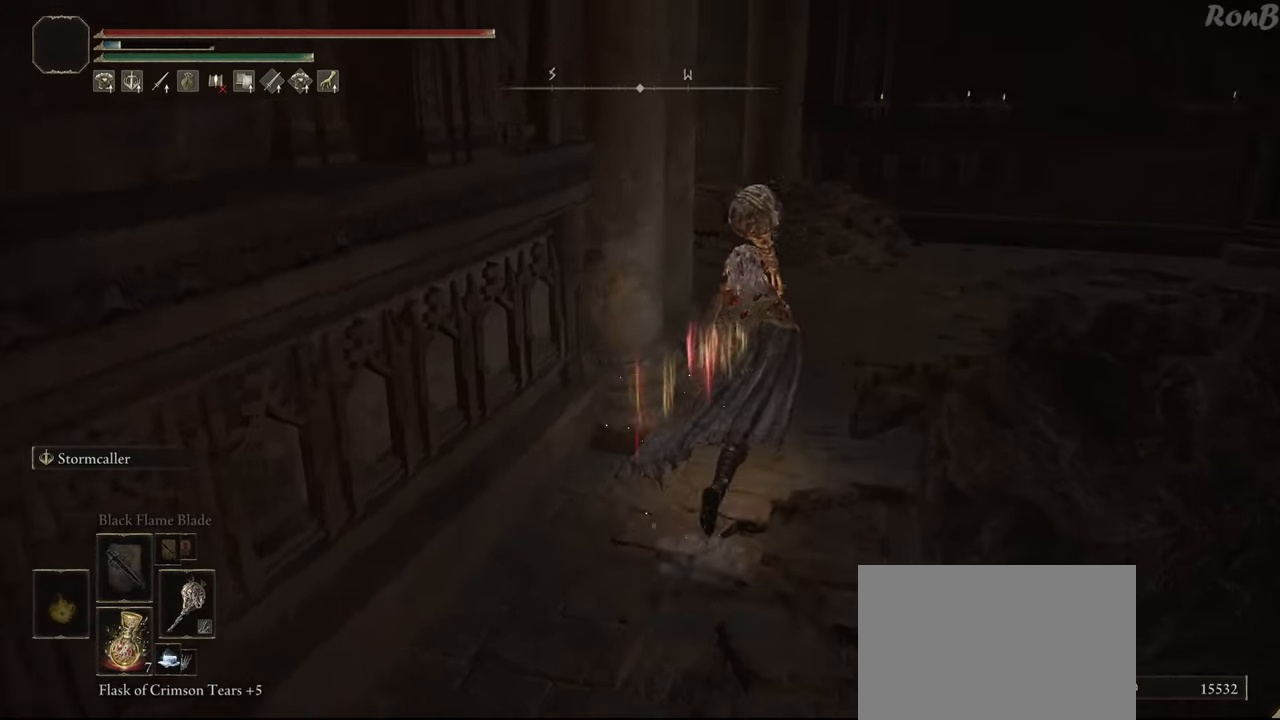
{"buttons": ["R1"], "left_stick": "up", "right_stick": "left", "events": [[67, "right_stick", "center"], [133, "CROSS", "down"], [217, "CROSS", "up"], [383, "right_stick", "left"]]}
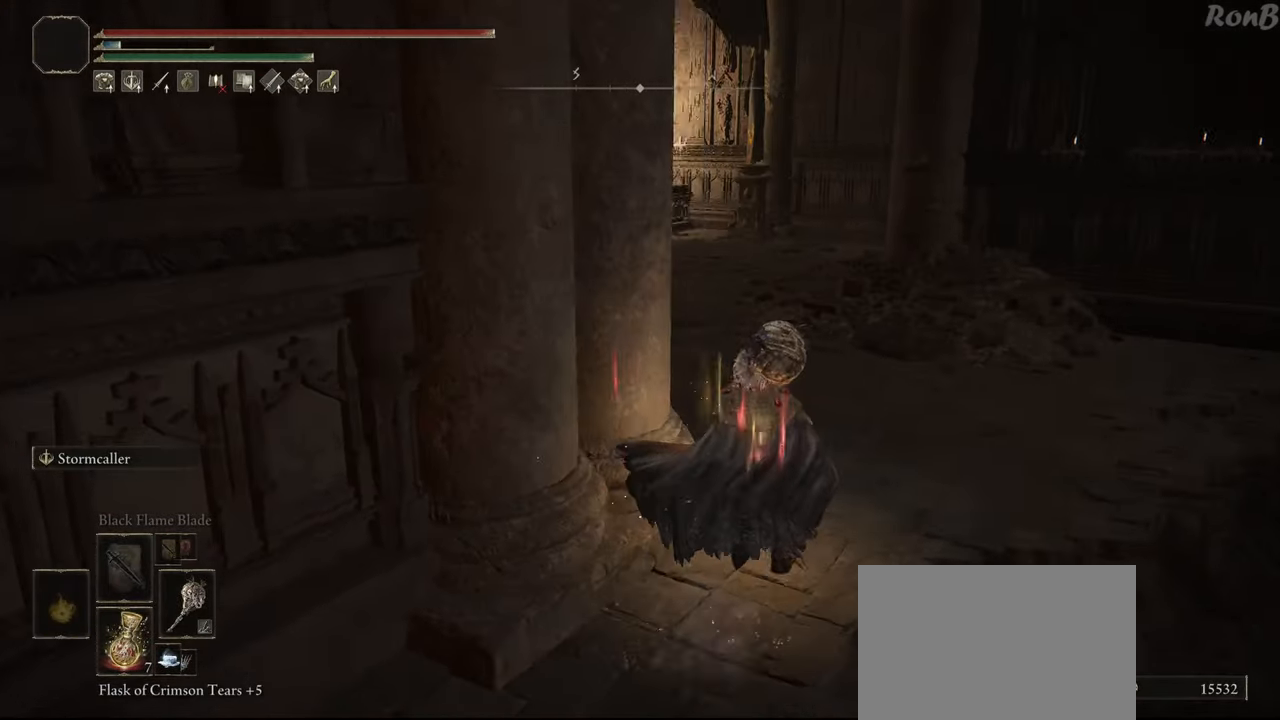
{"buttons": ["R1"], "left_stick": "up", "right_stick": "center", "events": [[250, "right_stick", "center"]]}
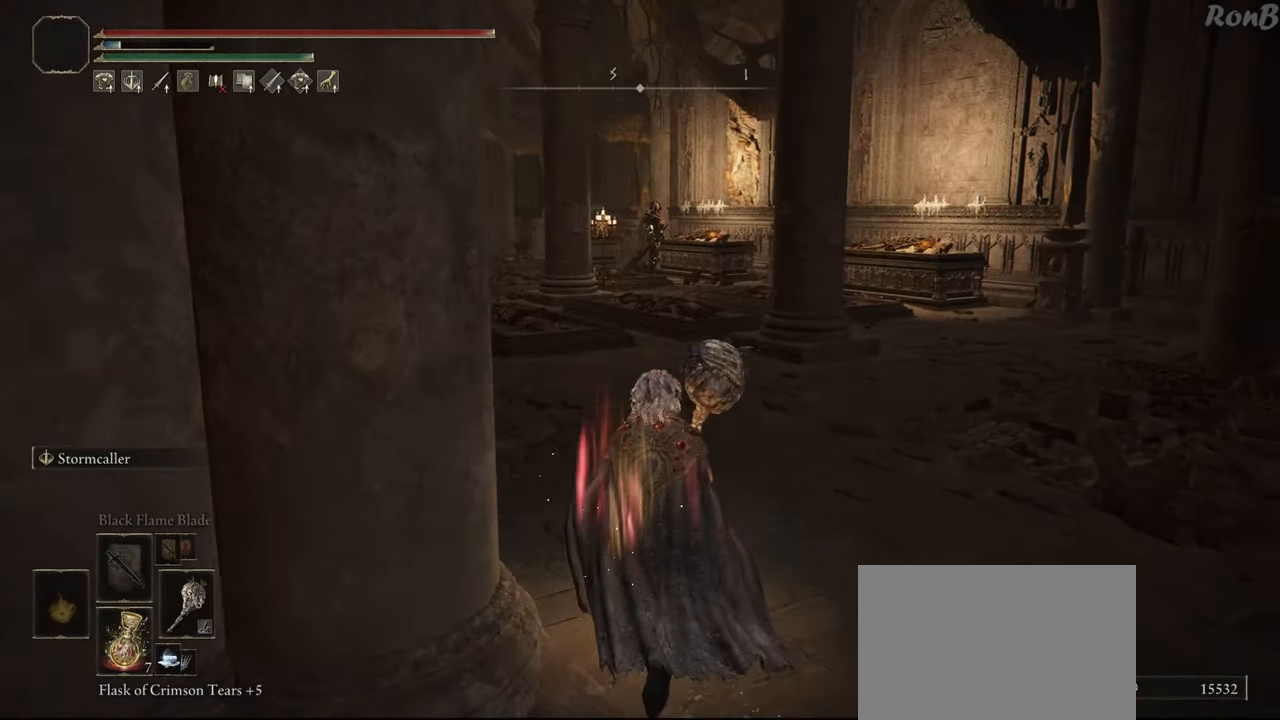
{"buttons": ["R1"], "left_stick": "up", "right_stick": "center", "events": [[100, "right_stick", "left"], [317, "right_stick", "center"]]}
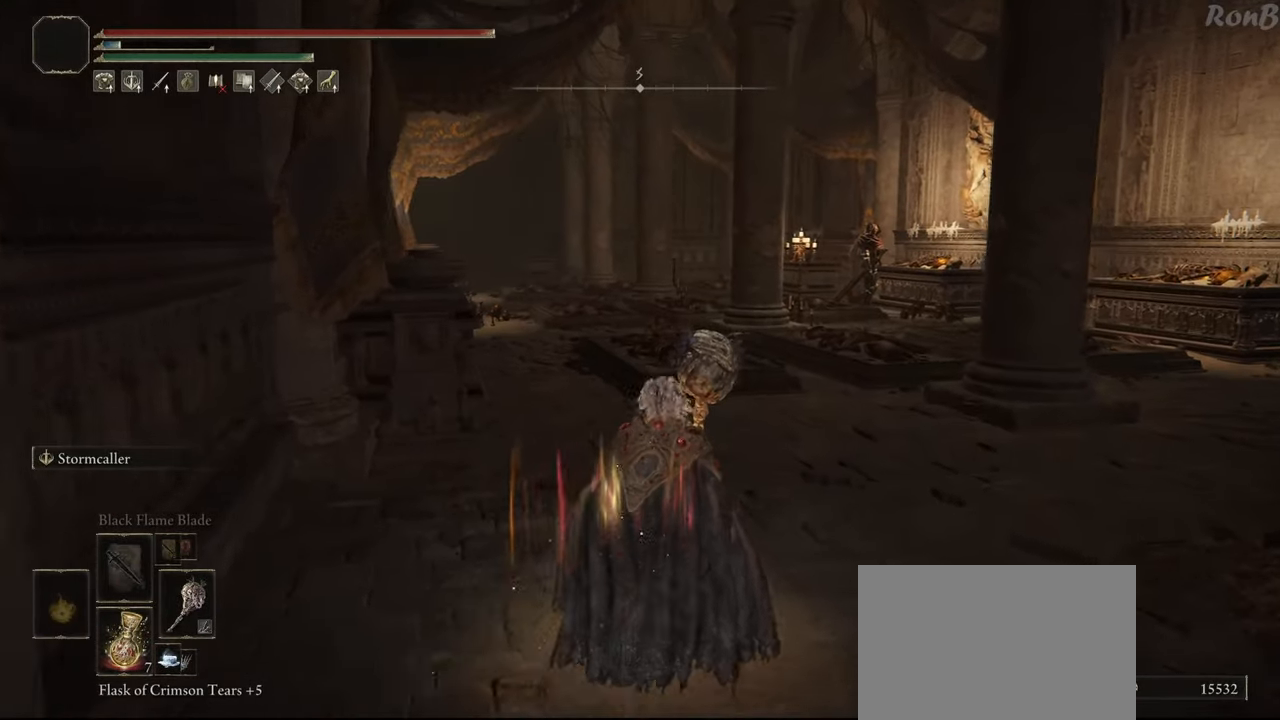
{"buttons": ["R1"], "left_stick": "up", "right_stick": "center", "events": []}
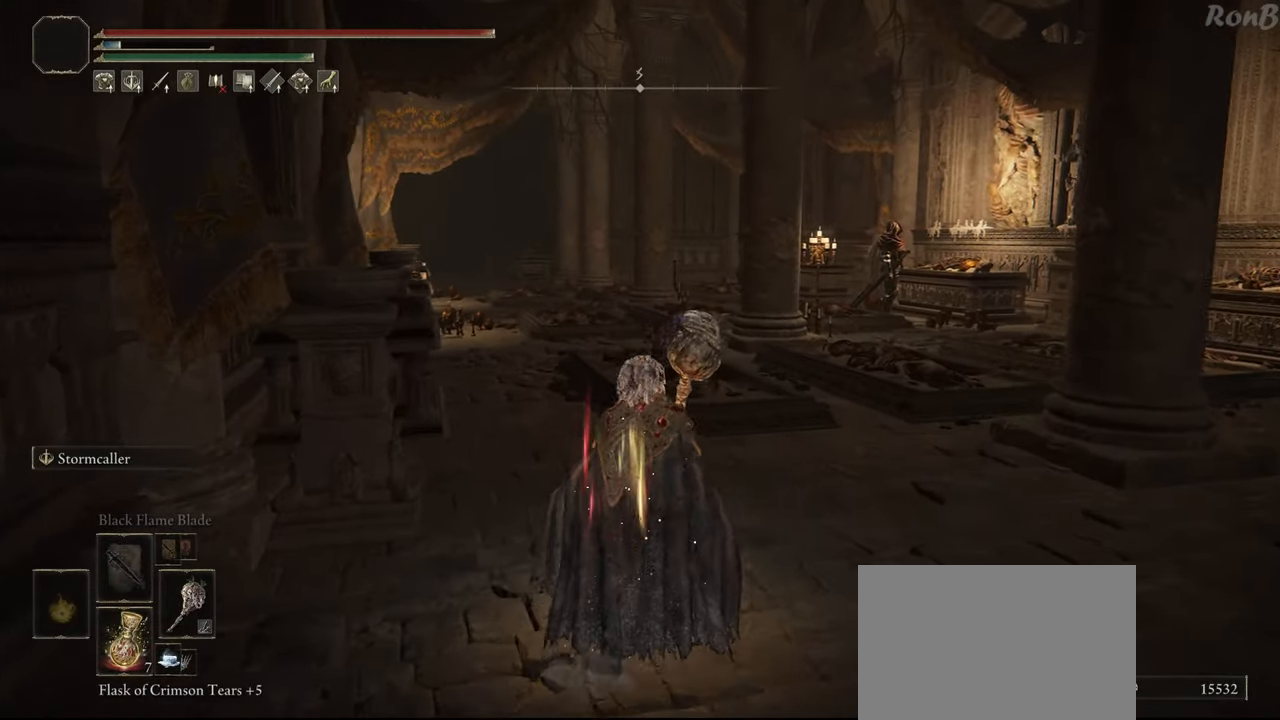
{"buttons": ["R1"], "left_stick": "up", "right_stick": "center", "events": []}
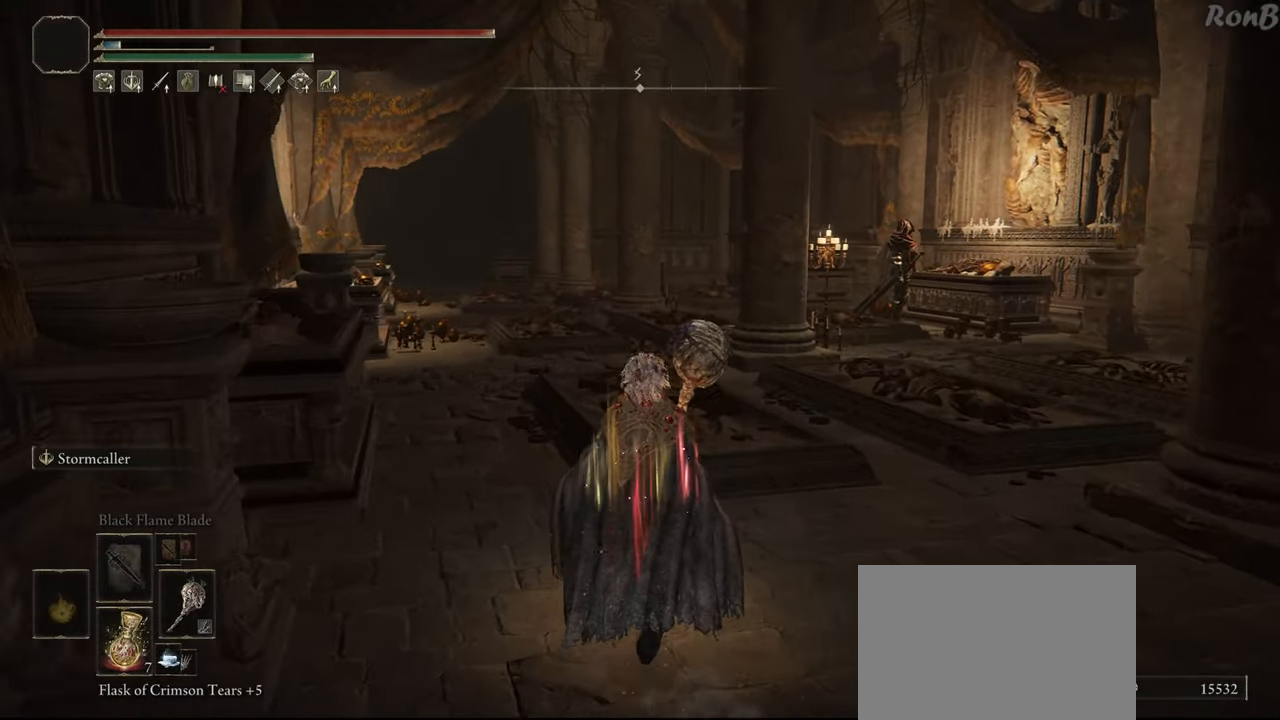
{"buttons": ["R1"], "left_stick": "up", "right_stick": "center", "events": []}
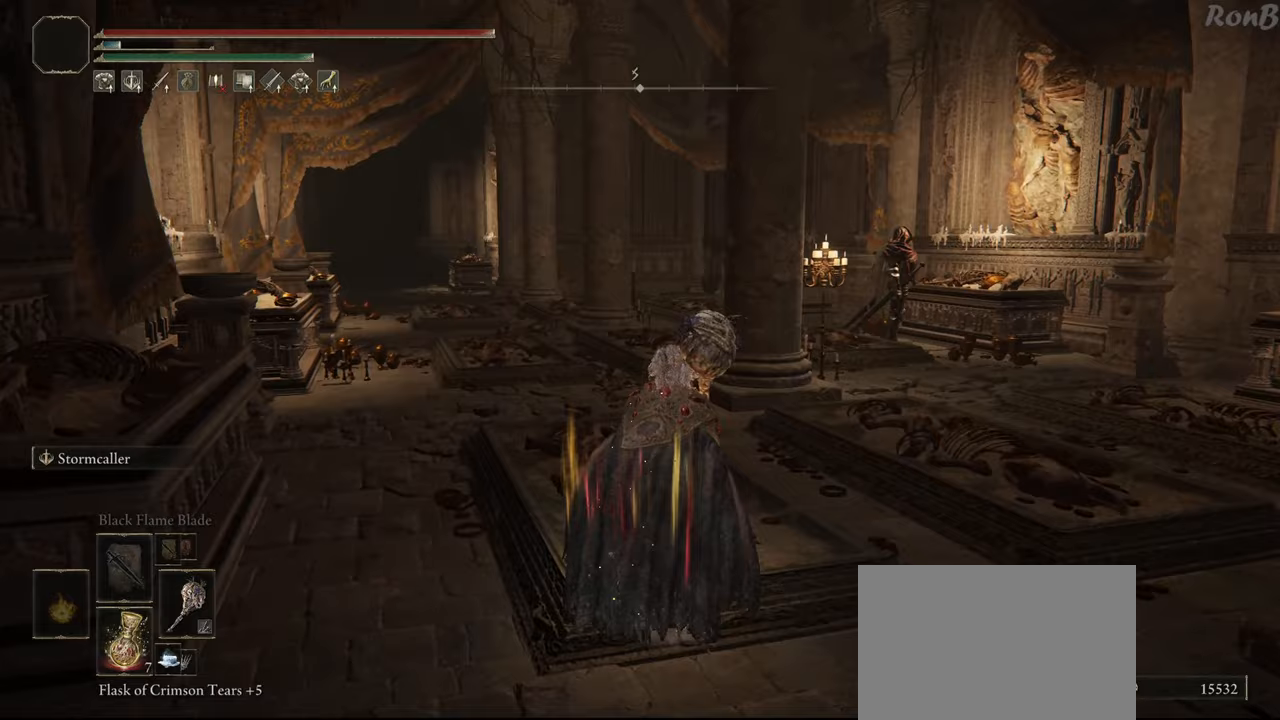
{"buttons": ["R1"], "left_stick": "up", "right_stick": "center", "events": [[150, "right_stick", "right"], [500, "right_stick", "center"]]}
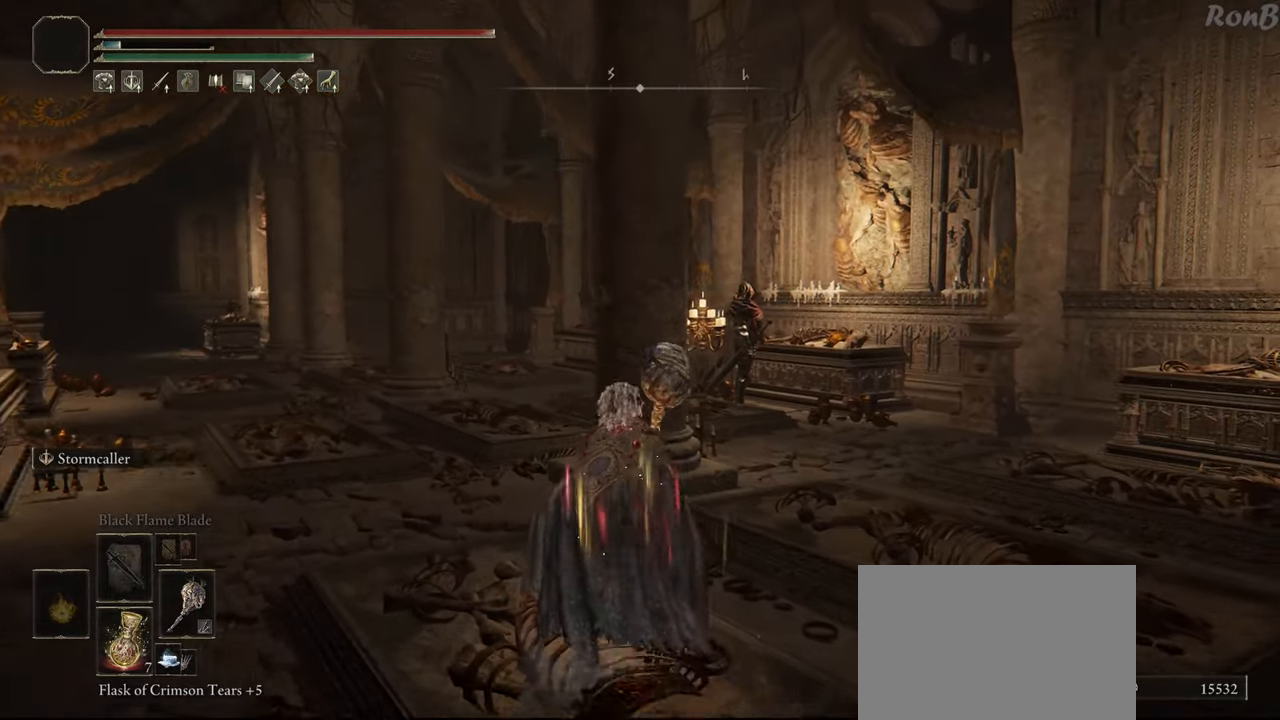
{"buttons": ["R1"], "left_stick": "up", "right_stick": "down-right", "events": [[367, "right_stick", "down-right"]]}
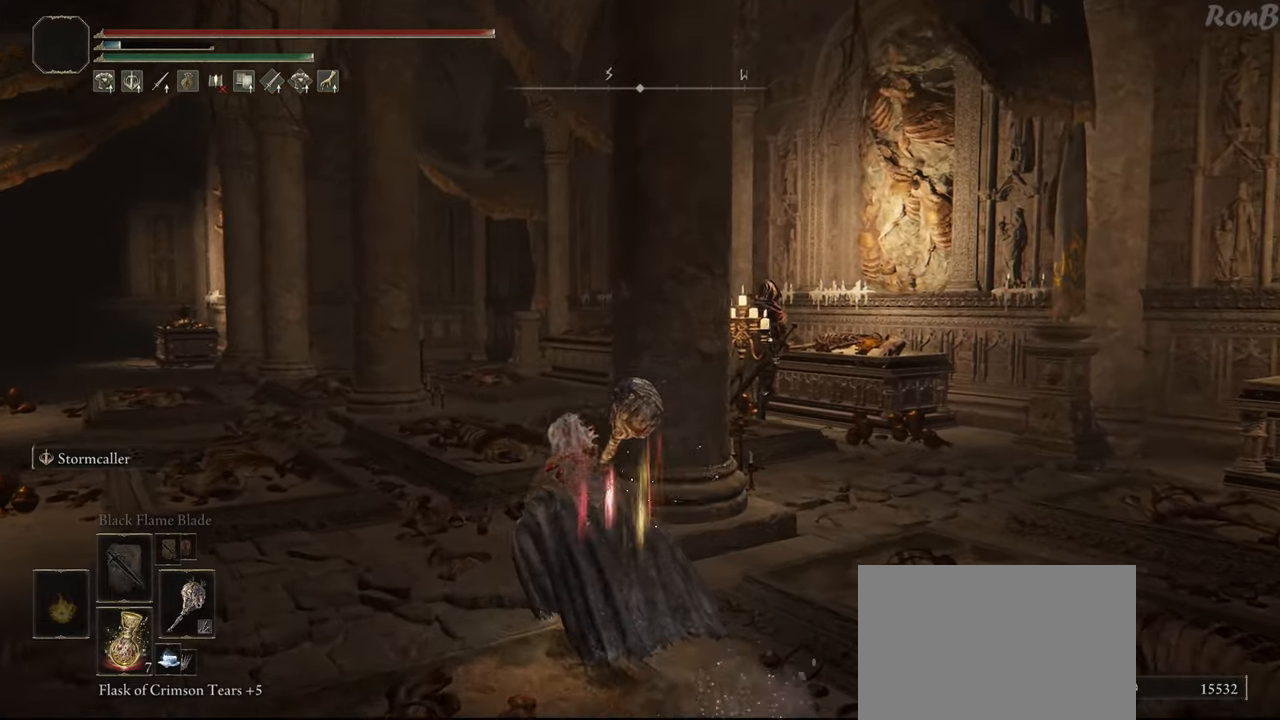
{"buttons": ["R1"], "left_stick": "up-left", "right_stick": "right", "events": [[200, "right_stick", "right"], [450, "left_stick", "up-left"]]}
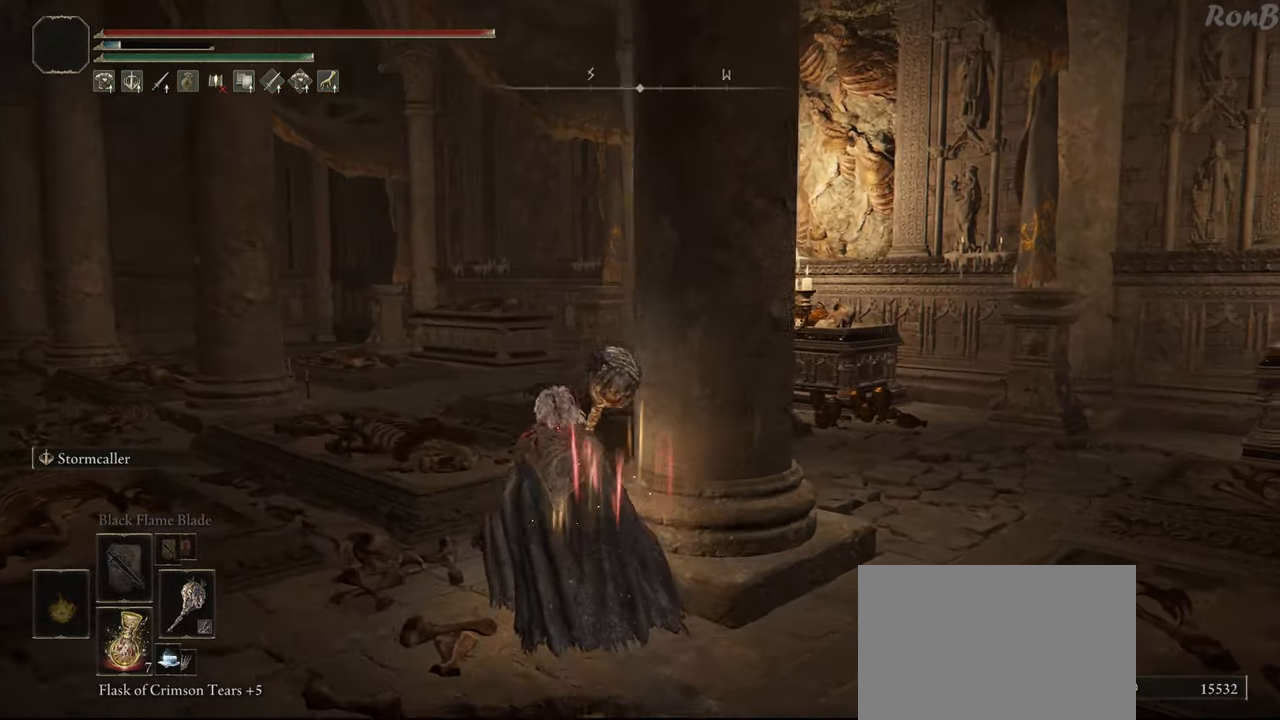
{"buttons": ["R1"], "left_stick": "up-left", "right_stick": "down-right", "events": [[283, "right_stick", "down-right"]]}
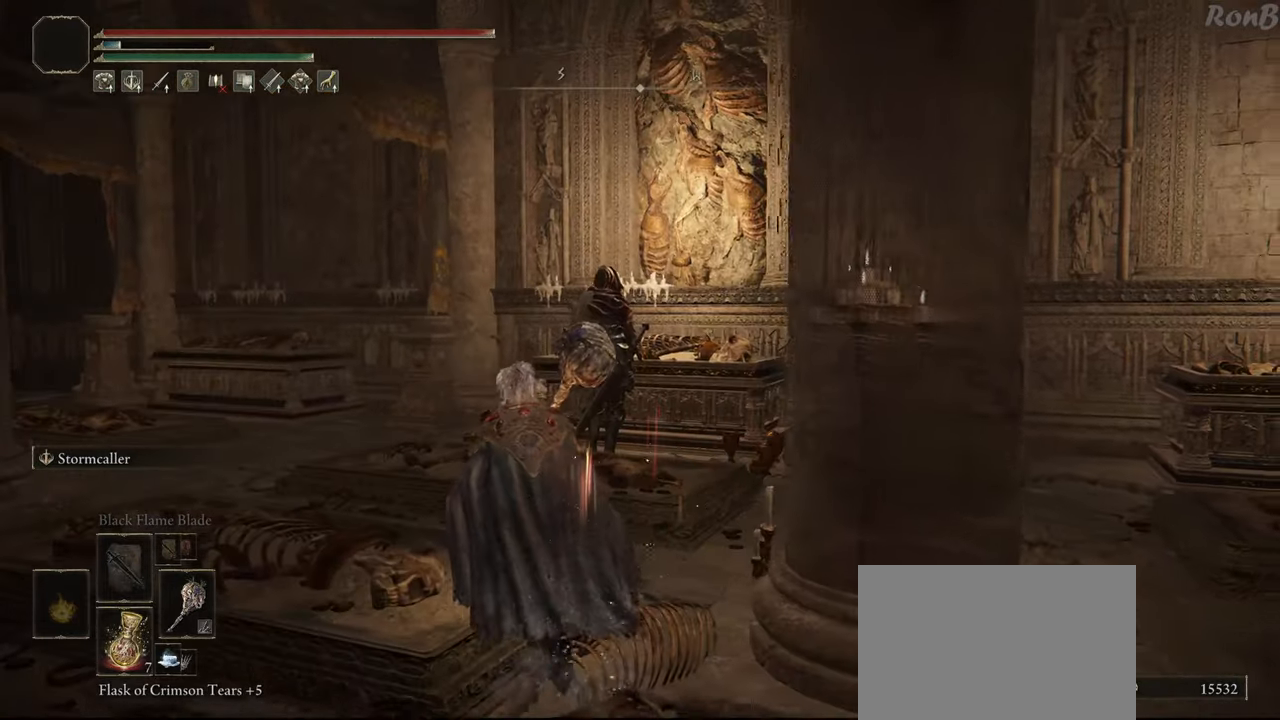
{"buttons": ["R1"], "left_stick": "up", "right_stick": "center", "events": [[17, "right_stick", "center"], [133, "R3", "down"], [233, "R3", "up"], [333, "left_stick", "up"]]}